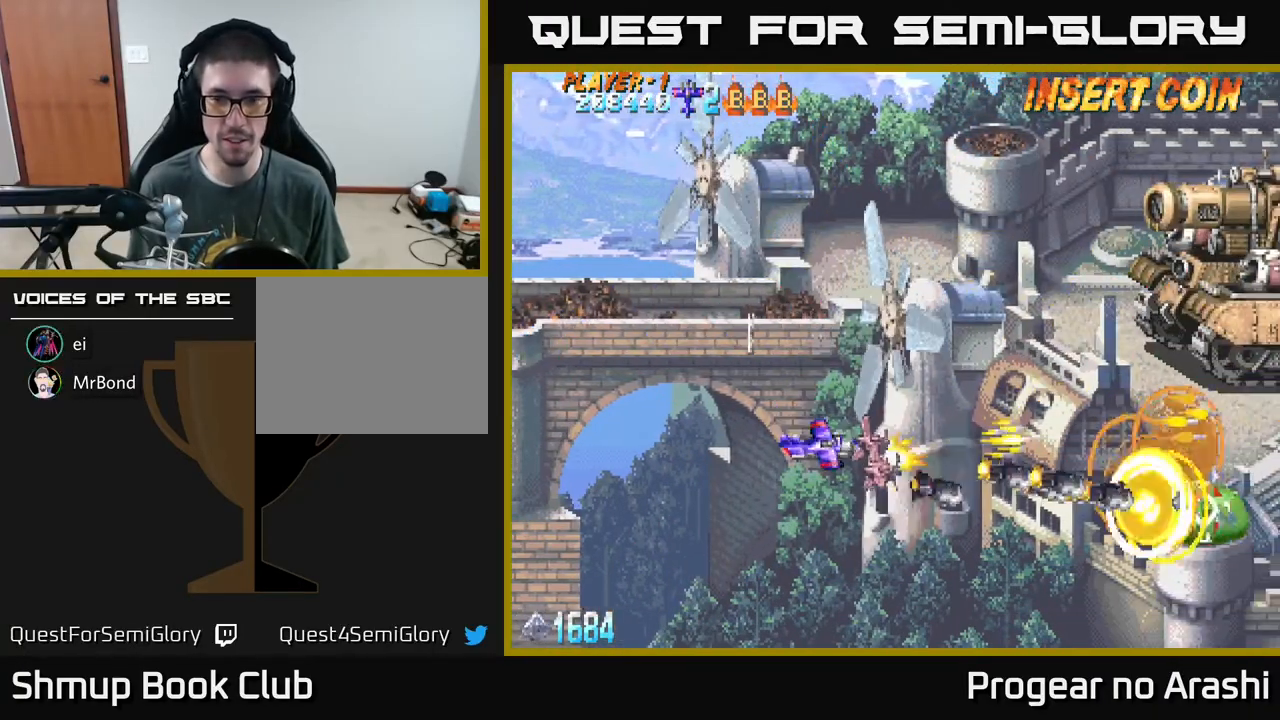
Gameplay with a controller (Xbox layout); each line is a JSON object with the inputs held at the frame after it. "events" lists button and stick changes between this image and that frame as [ms after this image, input, new state], when the widget could be followed in between. Not read: right_stick.
{"buttons": ["A", "DPAD_UP"], "left_stick": "center", "events": [[83, "DPAD_DOWN", "up"], [83, "DPAD_LEFT", "down"], [117, "DPAD_UP", "down"], [267, "DPAD_LEFT", "up"]]}
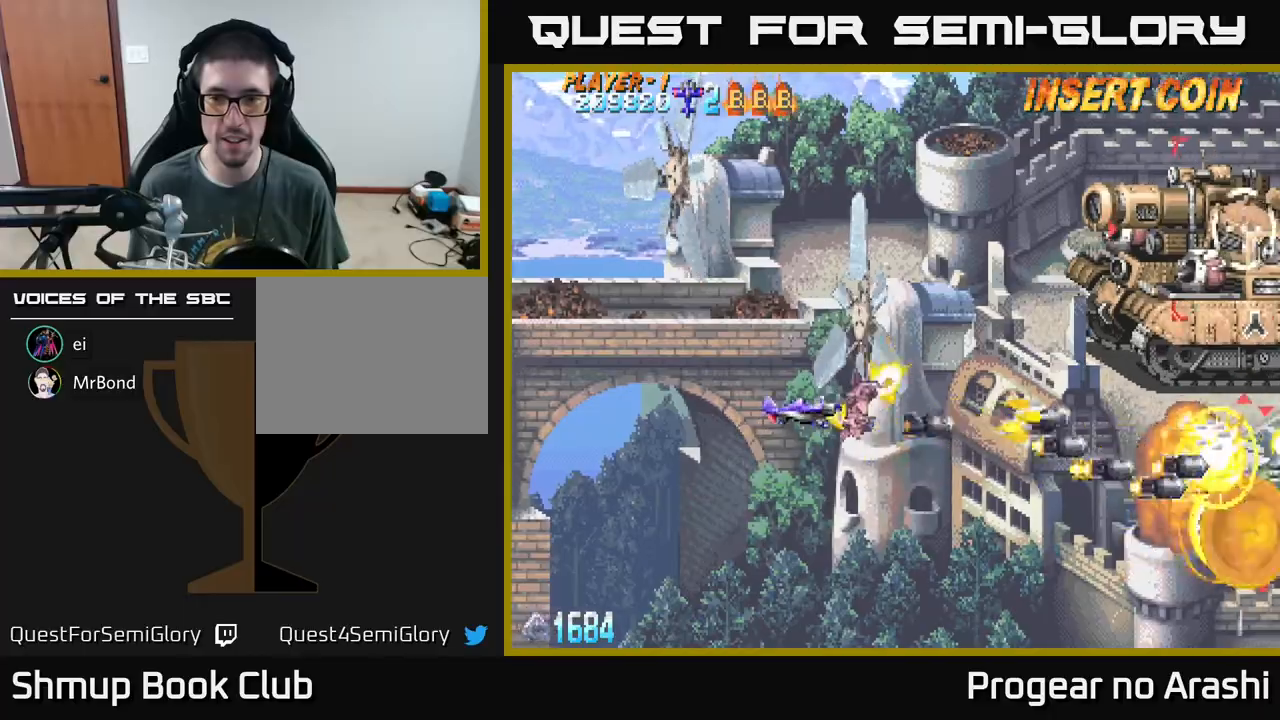
{"buttons": ["A", "DPAD_UP", "DPAD_LEFT"], "left_stick": "center", "events": [[500, "DPAD_LEFT", "down"]]}
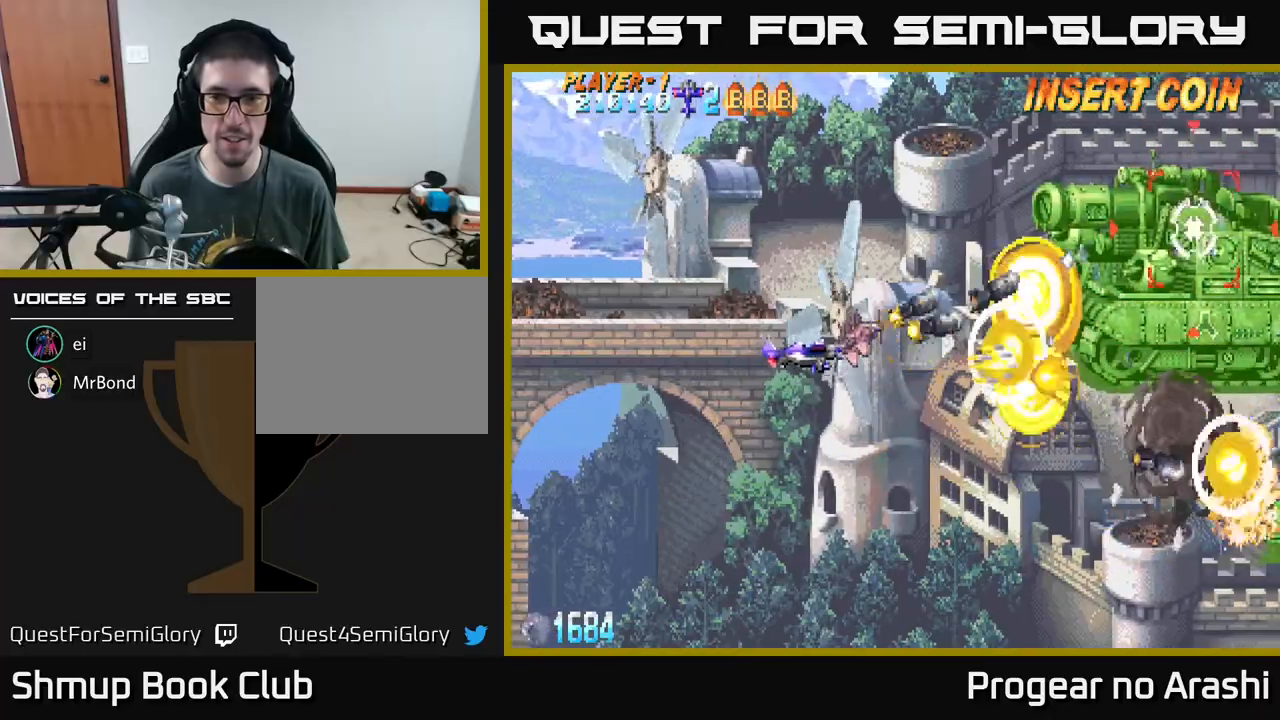
{"buttons": ["A", "DPAD_LEFT"], "left_stick": "center", "events": [[400, "DPAD_UP", "up"]]}
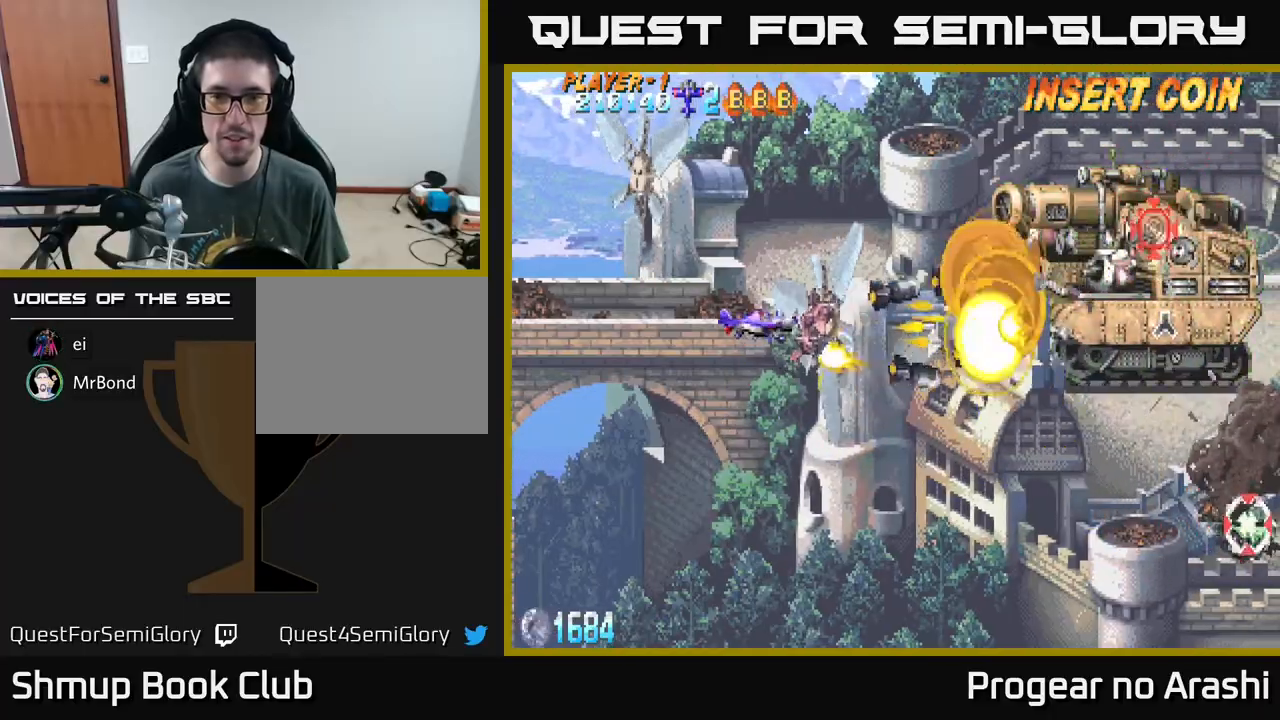
{"buttons": ["A", "DPAD_UP", "DPAD_LEFT"], "left_stick": "center", "events": [[317, "DPAD_UP", "down"], [350, "DPAD_LEFT", "up"], [450, "DPAD_LEFT", "down"]]}
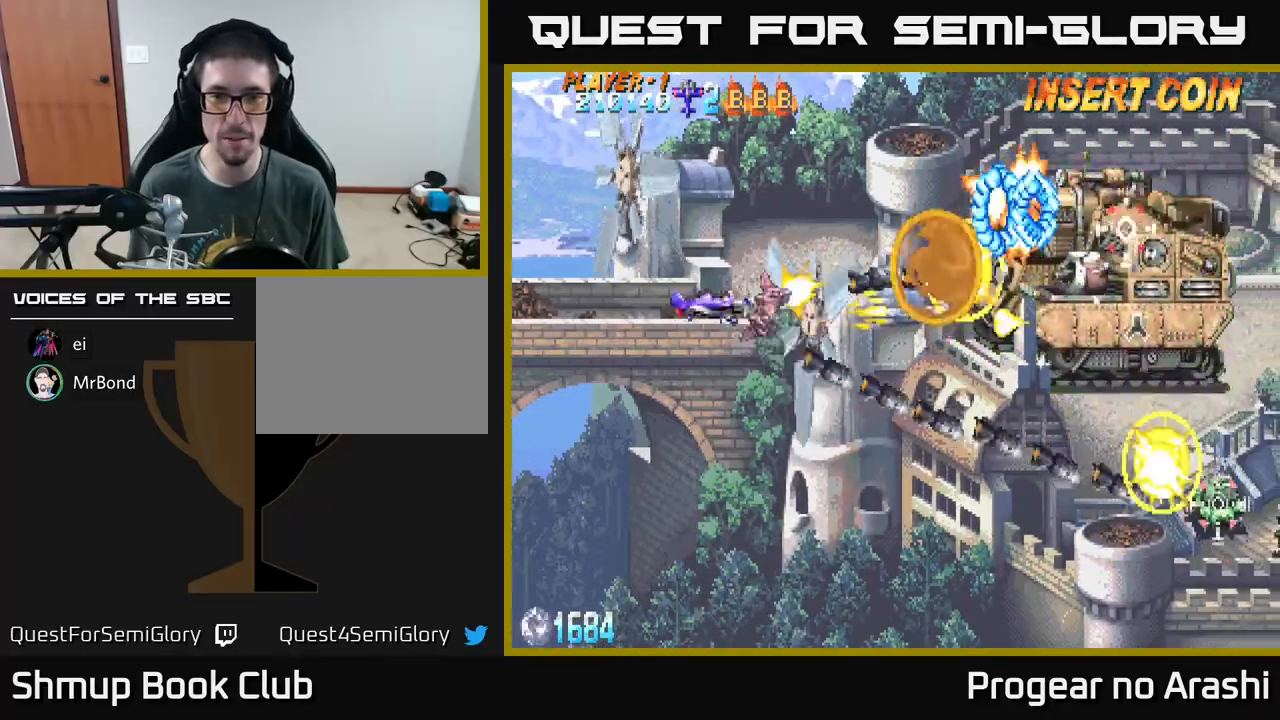
{"buttons": ["A", "DPAD_DOWN", "DPAD_RIGHT"], "left_stick": "center", "events": [[200, "DPAD_UP", "up"], [300, "DPAD_DOWN", "down"], [333, "DPAD_LEFT", "up"], [433, "DPAD_RIGHT", "down"]]}
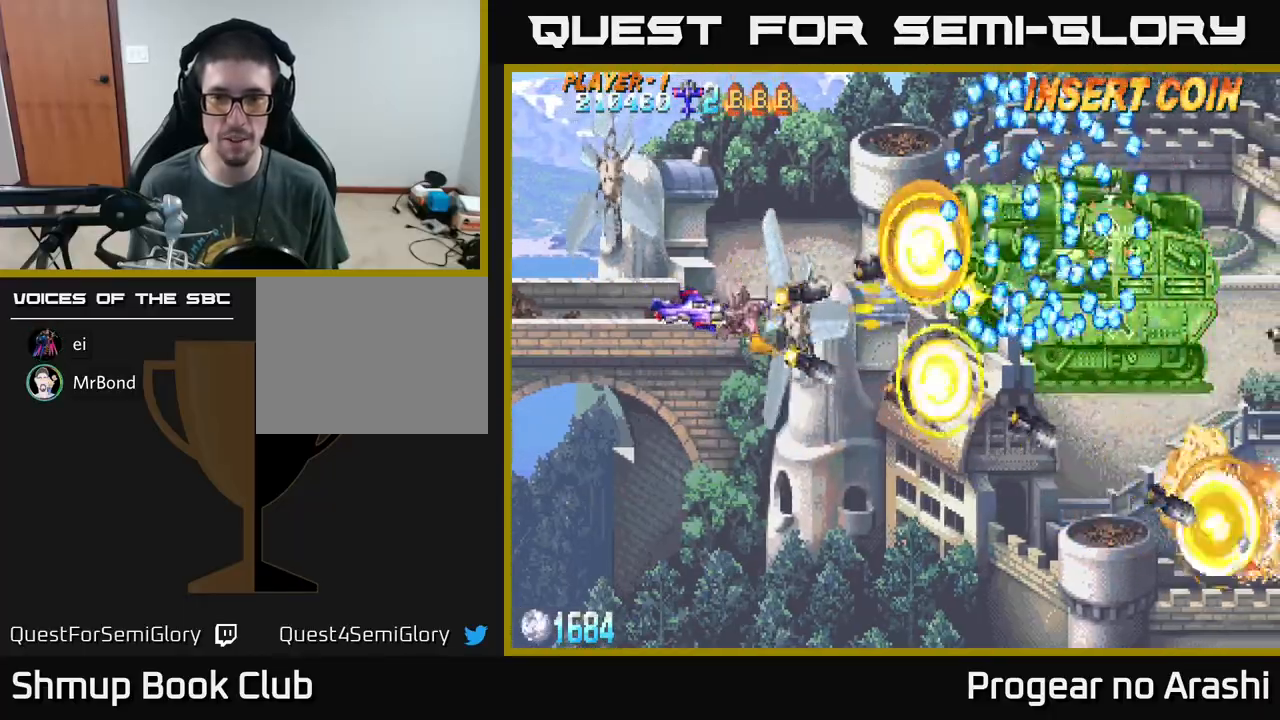
{"buttons": ["A", "DPAD_UP"], "left_stick": "center", "events": [[50, "DPAD_DOWN", "up"], [100, "DPAD_RIGHT", "up"], [133, "DPAD_UP", "down"], [200, "DPAD_LEFT", "down"], [367, "DPAD_LEFT", "up"]]}
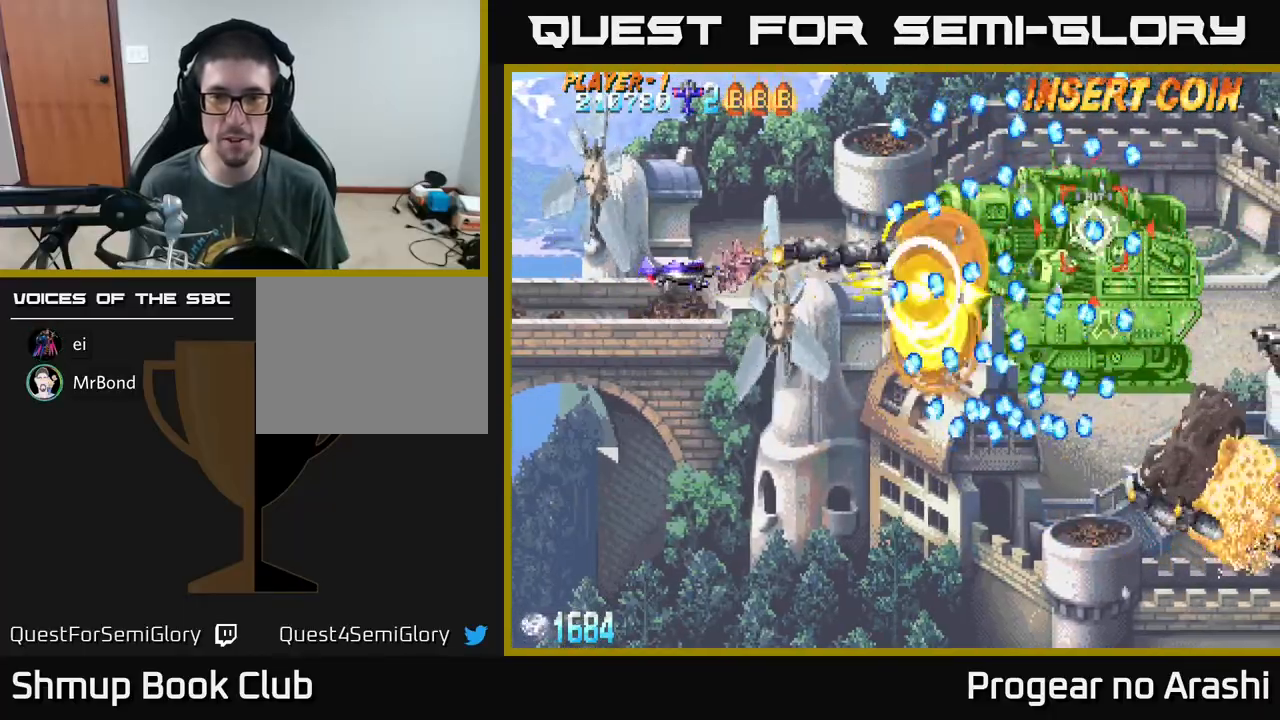
{"buttons": ["A", "DPAD_RIGHT"], "left_stick": "center", "events": [[17, "DPAD_LEFT", "down"], [67, "DPAD_UP", "up"], [300, "DPAD_DOWN", "down"], [333, "DPAD_LEFT", "up"], [400, "DPAD_DOWN", "up"], [400, "DPAD_RIGHT", "down"]]}
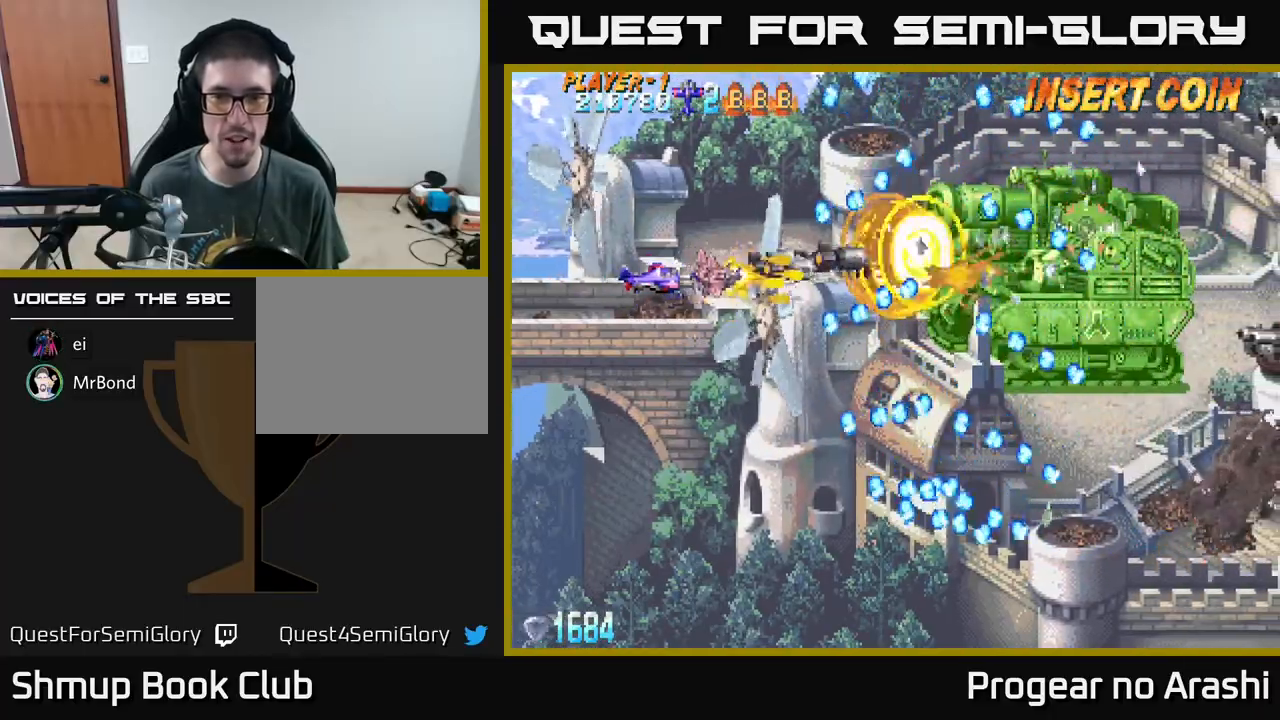
{"buttons": ["A", "DPAD_UP", "DPAD_RIGHT"], "left_stick": "center", "events": [[183, "DPAD_UP", "down"], [267, "DPAD_UP", "up"], [467, "DPAD_UP", "down"]]}
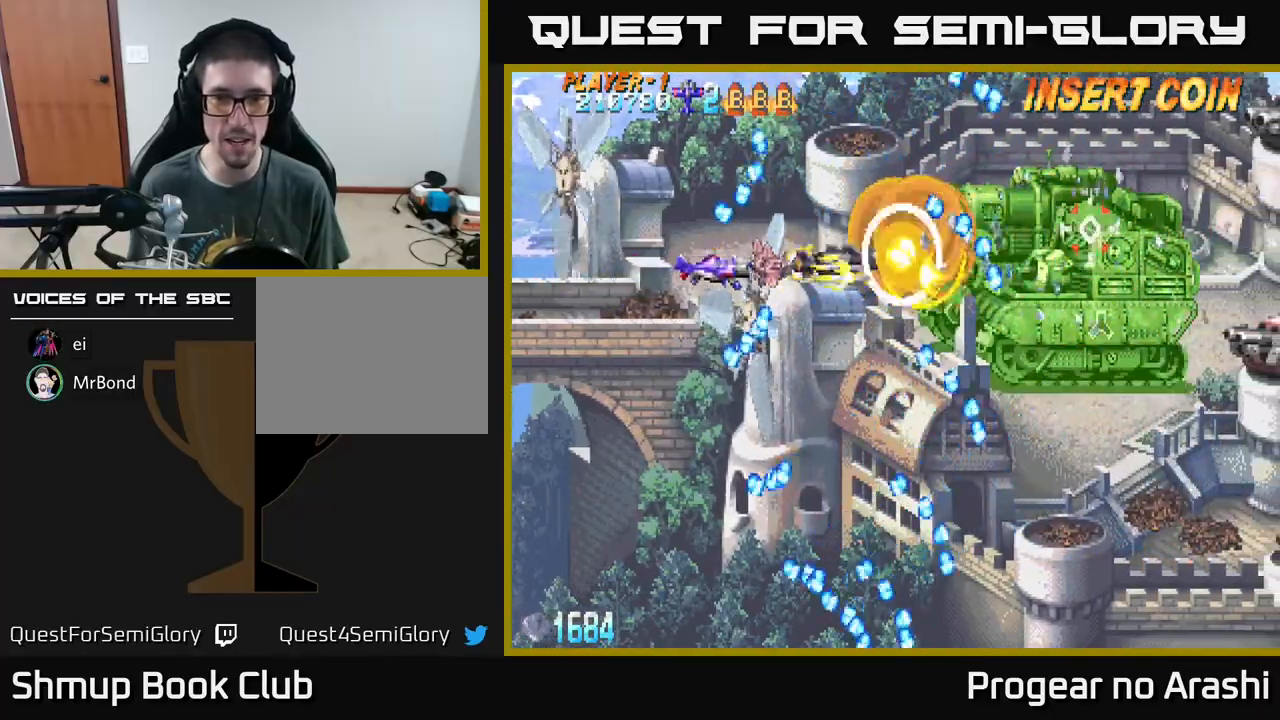
{"buttons": ["A", "DPAD_DOWN"], "left_stick": "center", "events": [[17, "DPAD_RIGHT", "up"], [67, "DPAD_UP", "up"], [117, "DPAD_DOWN", "down"], [200, "DPAD_DOWN", "up"], [217, "DPAD_LEFT", "down"], [417, "DPAD_DOWN", "down"], [433, "DPAD_LEFT", "up"]]}
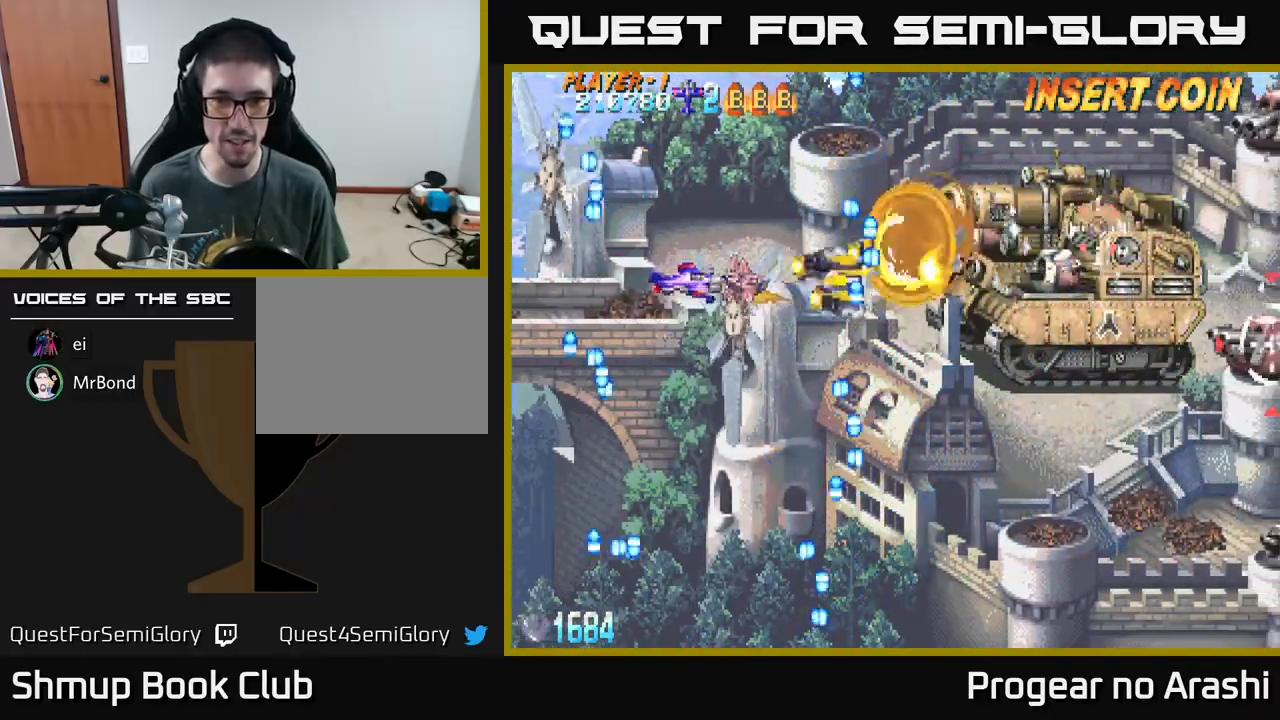
{"buttons": ["A", "DPAD_DOWN"], "left_stick": "center", "events": [[200, "DPAD_LEFT", "down"], [433, "DPAD_LEFT", "up"]]}
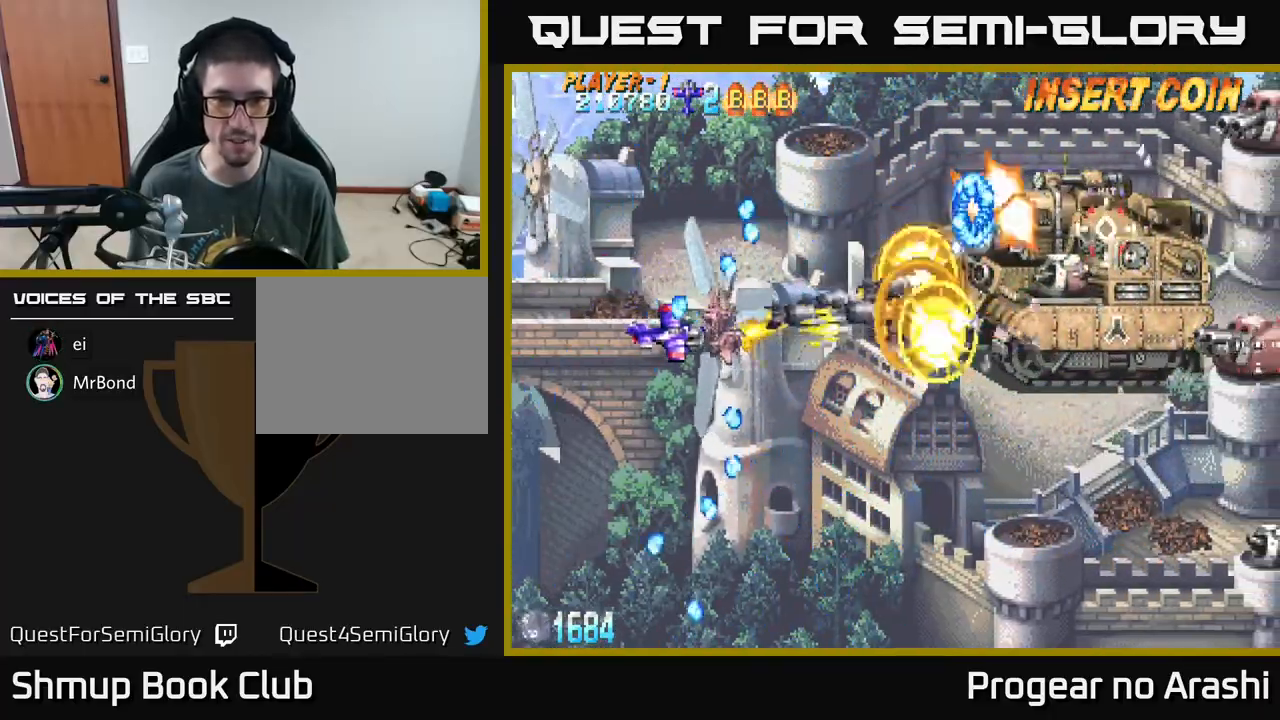
{"buttons": ["A", "DPAD_UP"], "left_stick": "center", "events": [[33, "DPAD_RIGHT", "down"], [267, "DPAD_DOWN", "up"], [400, "DPAD_UP", "down"], [450, "DPAD_RIGHT", "up"]]}
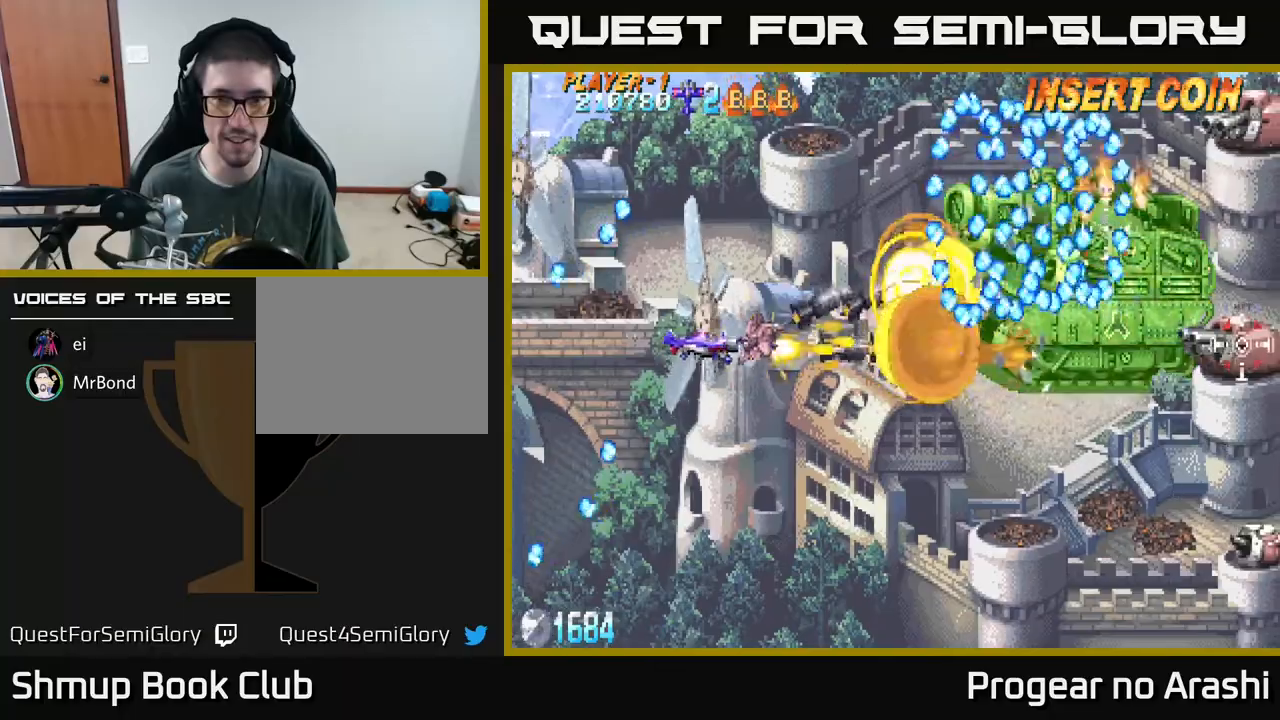
{"buttons": ["A", "DPAD_UP", "DPAD_LEFT"], "left_stick": "center", "events": [[33, "DPAD_LEFT", "down"], [217, "DPAD_LEFT", "up"], [250, "DPAD_RIGHT", "down"], [450, "DPAD_RIGHT", "up"], [500, "DPAD_LEFT", "down"]]}
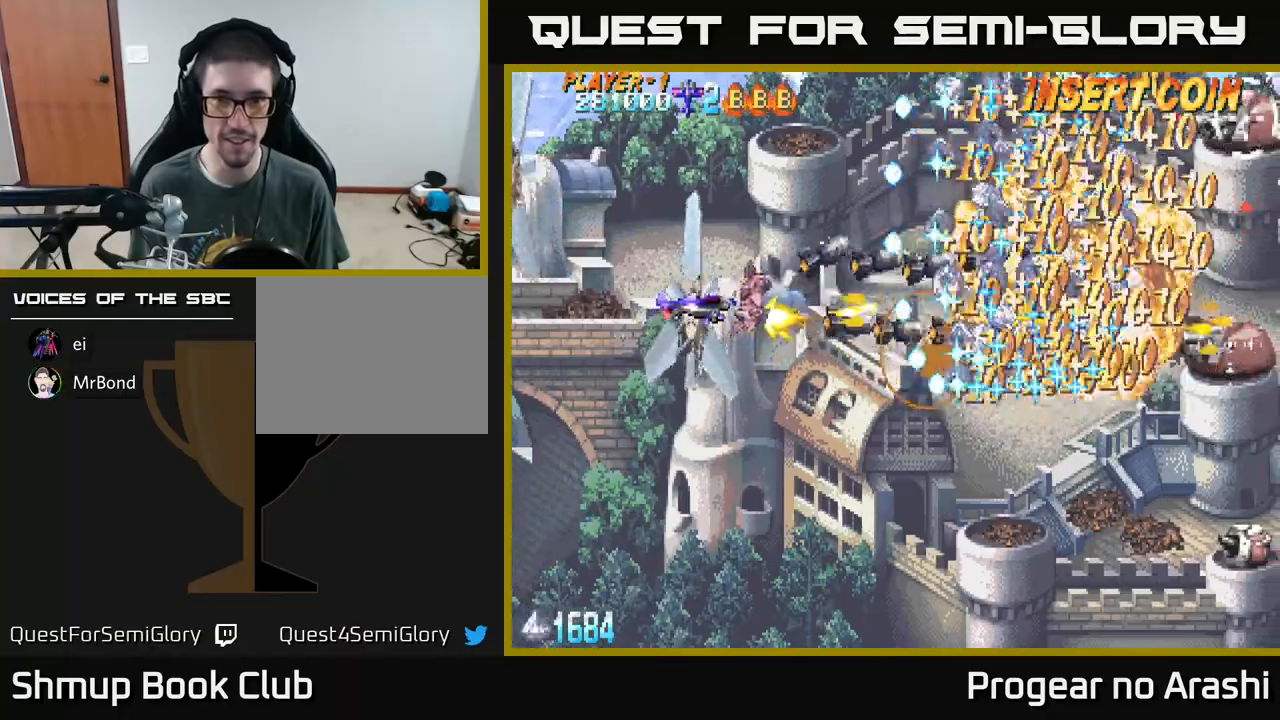
{"buttons": ["A", "DPAD_RIGHT"], "left_stick": "center", "events": [[33, "DPAD_UP", "up"], [100, "DPAD_DOWN", "down"], [100, "DPAD_LEFT", "up"], [133, "DPAD_RIGHT", "down"], [317, "DPAD_DOWN", "up"]]}
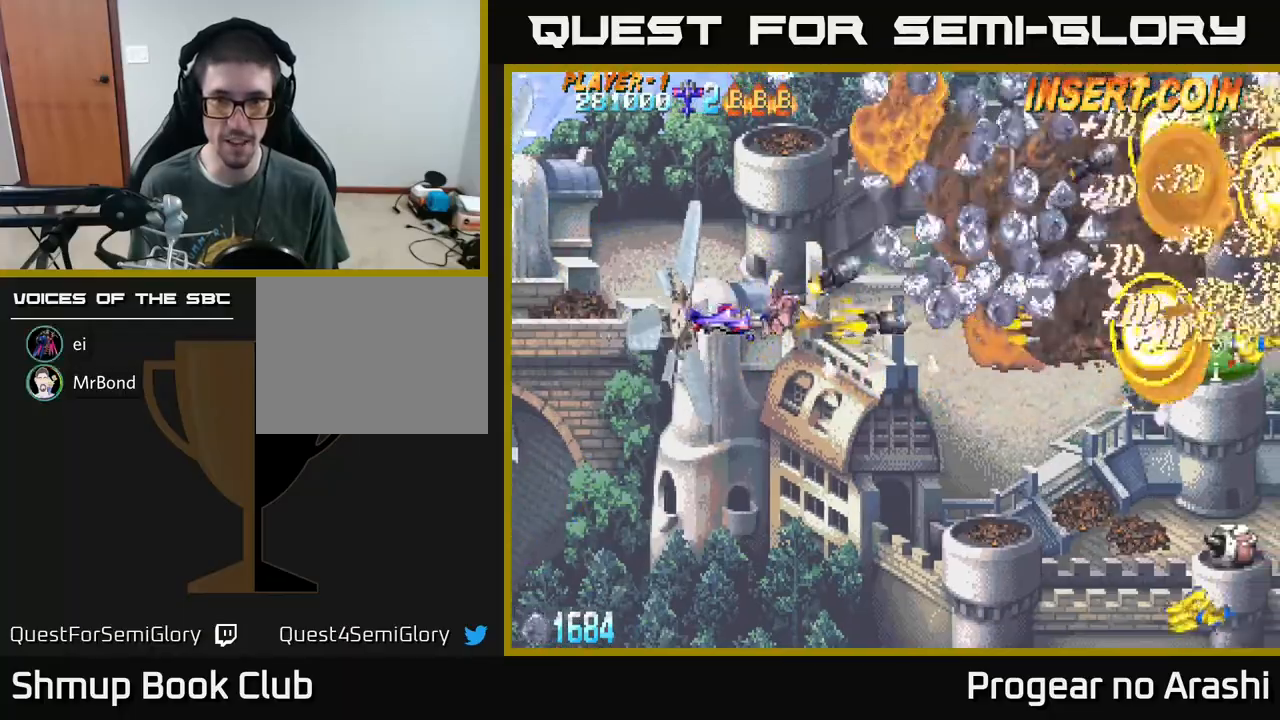
{"buttons": ["A", "DPAD_DOWN", "DPAD_LEFT"], "left_stick": "center", "events": [[33, "DPAD_DOWN", "down"], [67, "DPAD_RIGHT", "up"], [117, "DPAD_RIGHT", "down"], [317, "DPAD_RIGHT", "up"], [483, "DPAD_LEFT", "down"]]}
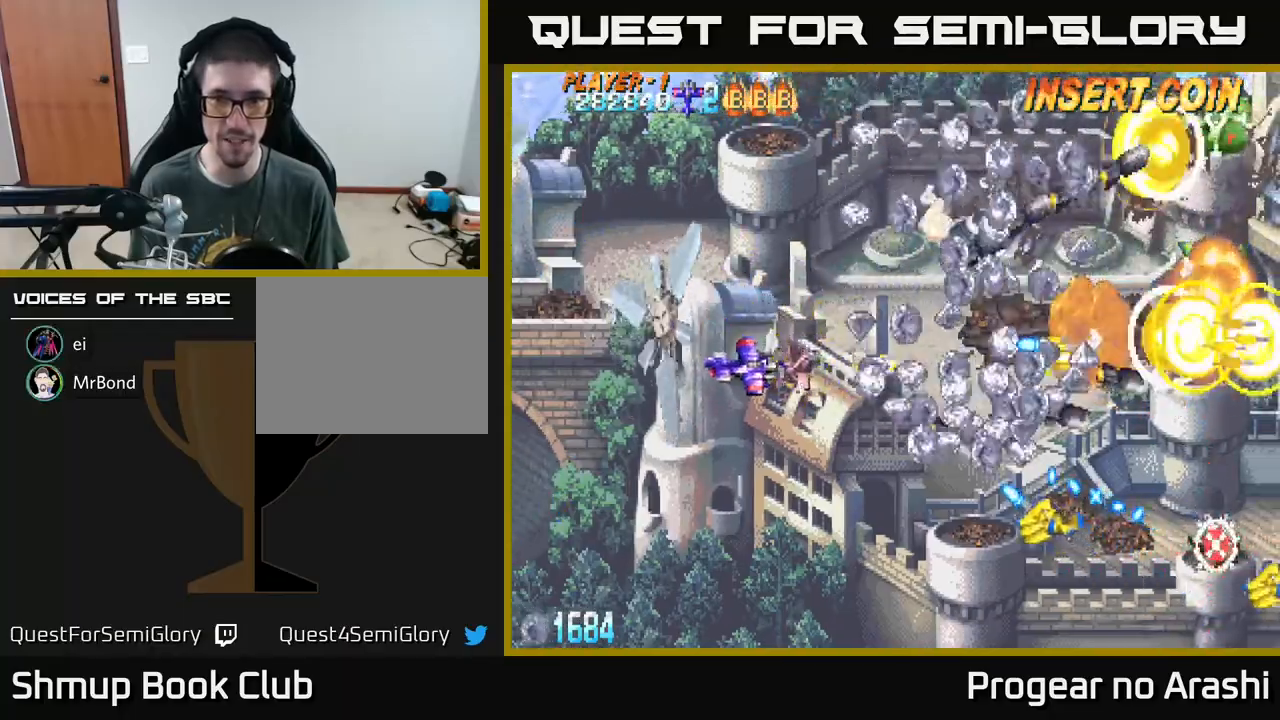
{"buttons": ["X", "DPAD_DOWN"], "left_stick": "center", "events": [[67, "DPAD_DOWN", "up"], [150, "A", "up"], [150, "X", "down"], [217, "DPAD_DOWN", "down"], [250, "DPAD_LEFT", "up"]]}
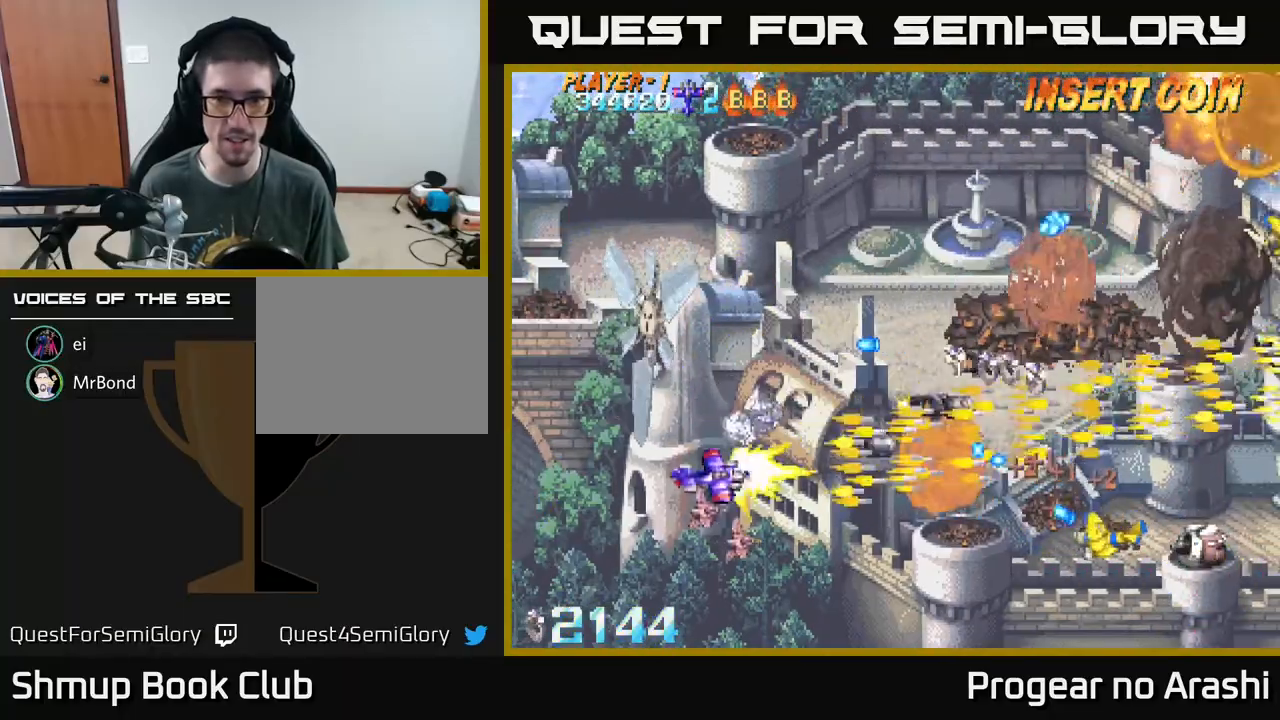
{"buttons": ["X", "DPAD_UP", "DPAD_LEFT"], "left_stick": "center", "events": [[150, "DPAD_RIGHT", "down"], [267, "DPAD_RIGHT", "up"], [317, "DPAD_DOWN", "up"], [333, "DPAD_LEFT", "down"], [367, "DPAD_UP", "down"]]}
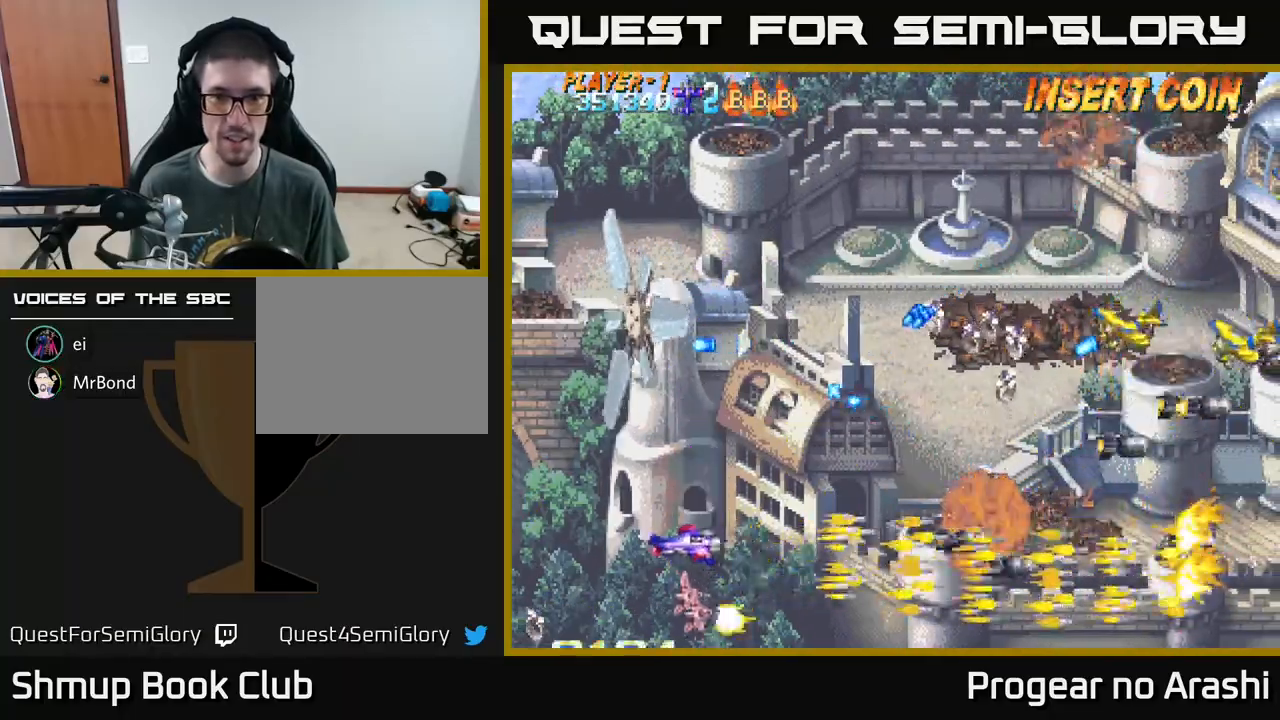
{"buttons": ["X", "DPAD_RIGHT"], "left_stick": "center", "events": [[67, "DPAD_LEFT", "up"], [117, "DPAD_RIGHT", "down"], [150, "DPAD_UP", "up"], [183, "DPAD_UP", "down"], [417, "DPAD_UP", "up"]]}
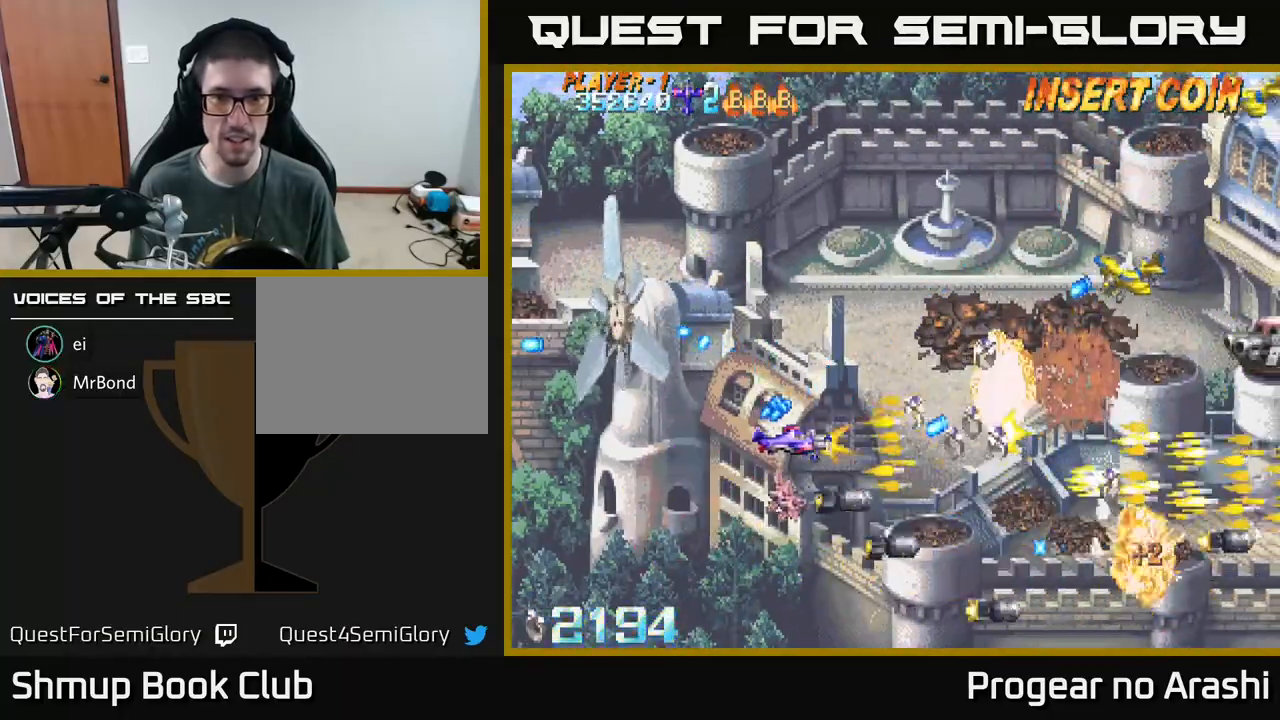
{"buttons": ["X", "DPAD_UP", "DPAD_LEFT"], "left_stick": "center", "events": [[133, "DPAD_RIGHT", "up"], [200, "DPAD_LEFT", "down"], [200, "DPAD_UP", "down"]]}
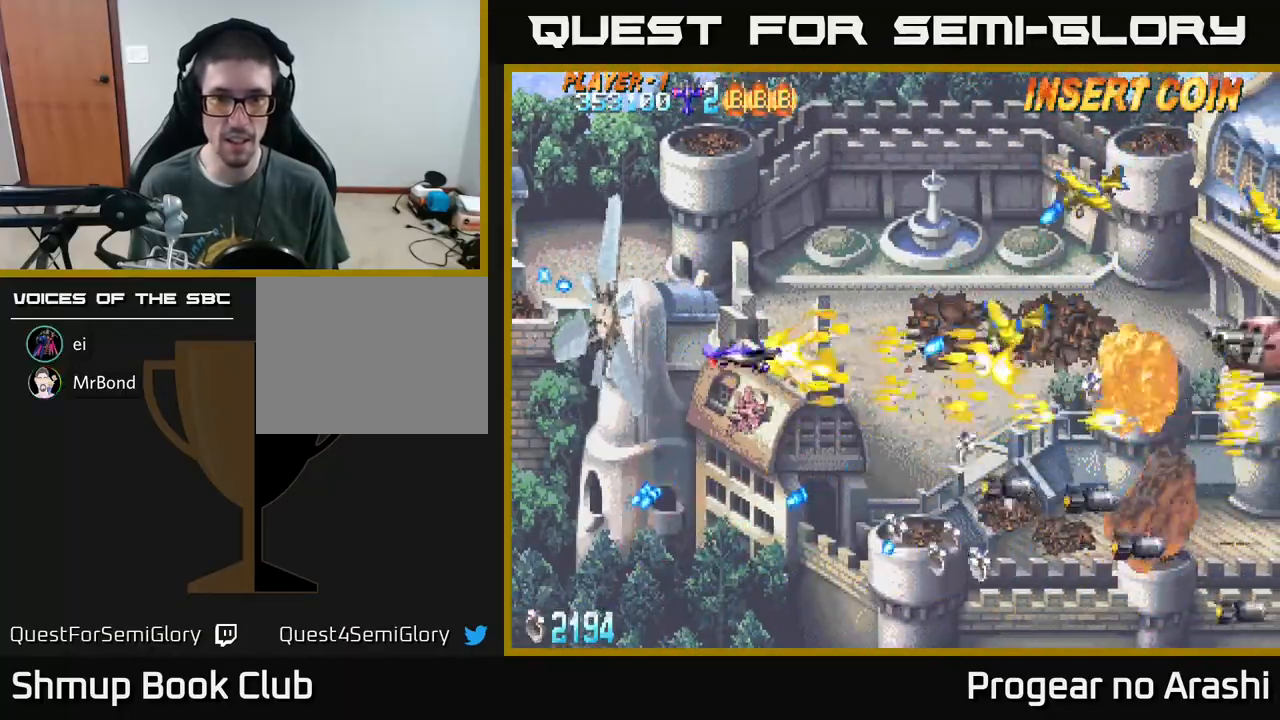
{"buttons": ["A", "DPAD_DOWN"], "left_stick": "center", "events": [[67, "A", "down"], [100, "X", "up"], [283, "DPAD_LEFT", "up"], [417, "DPAD_UP", "up"], [500, "DPAD_DOWN", "down"]]}
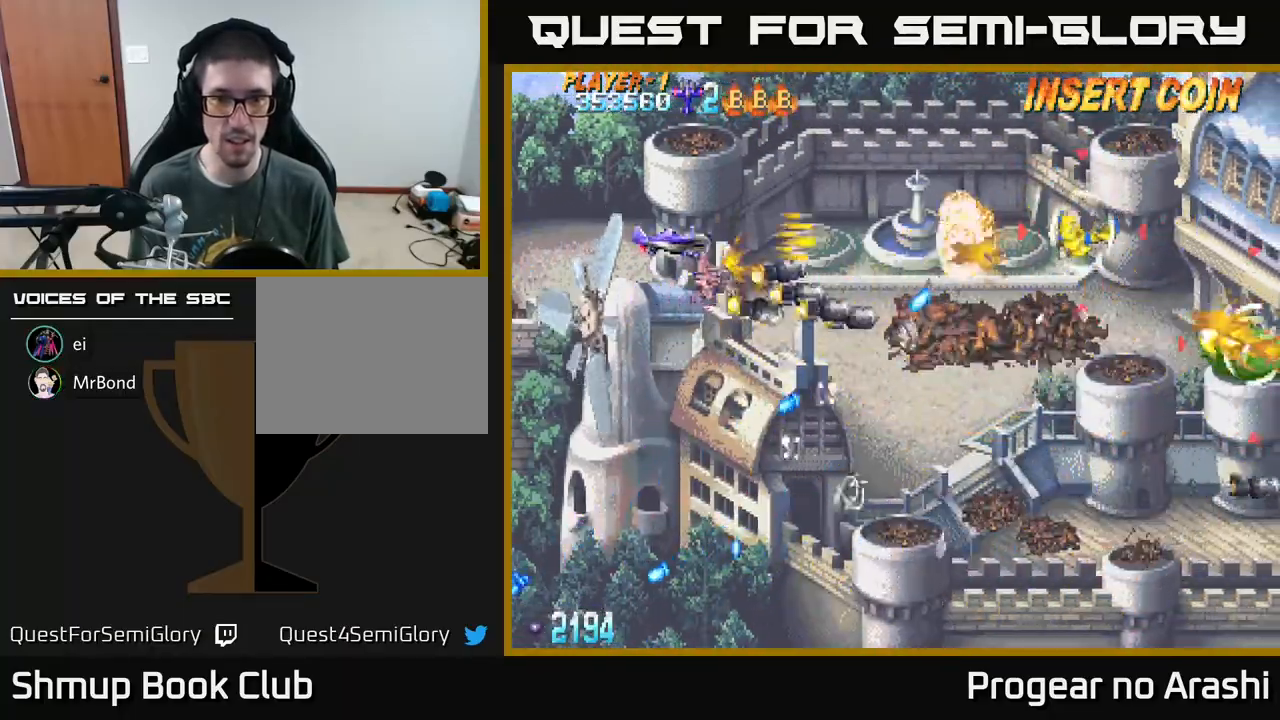
{"buttons": ["A", "DPAD_UP"], "left_stick": "center", "events": [[133, "DPAD_DOWN", "up"], [183, "DPAD_UP", "down"]]}
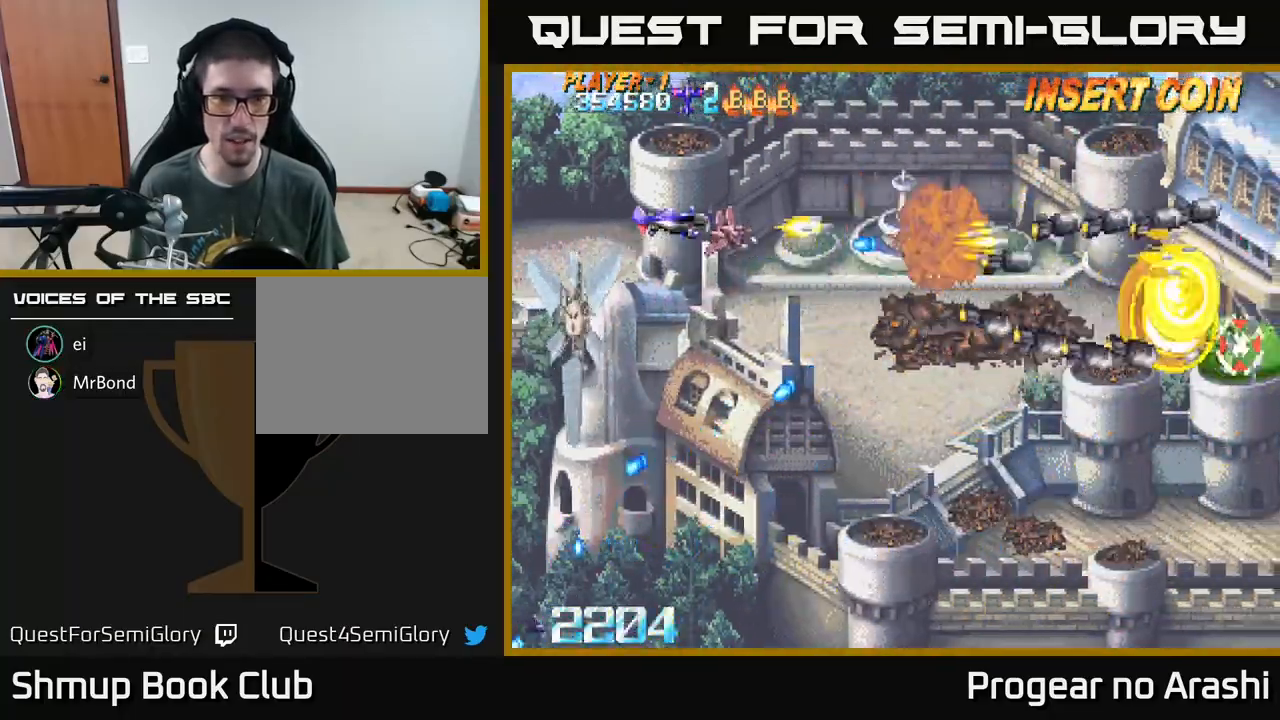
{"buttons": ["X", "DPAD_RIGHT"], "left_stick": "center", "events": [[300, "DPAD_RIGHT", "down"], [350, "X", "down"], [383, "A", "up"], [500, "DPAD_UP", "up"]]}
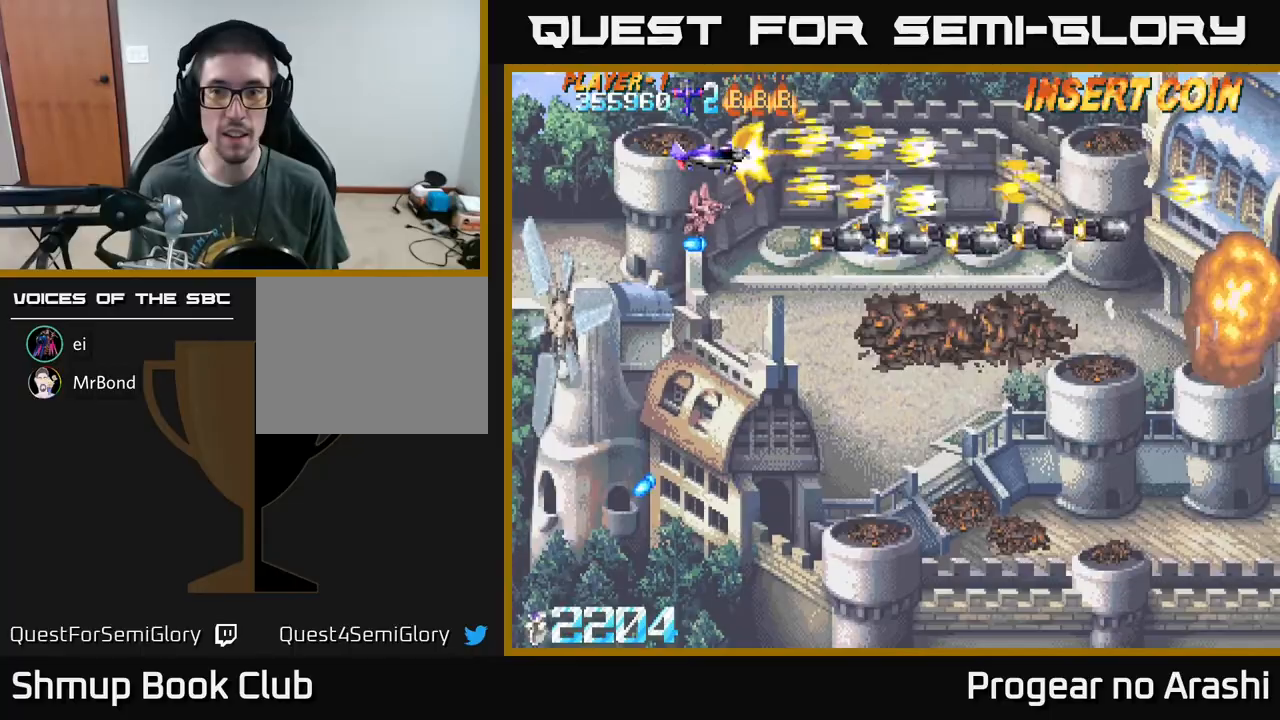
{"buttons": ["X", "DPAD_DOWN"], "left_stick": "center", "events": [[83, "DPAD_DOWN", "down"], [233, "DPAD_RIGHT", "up"]]}
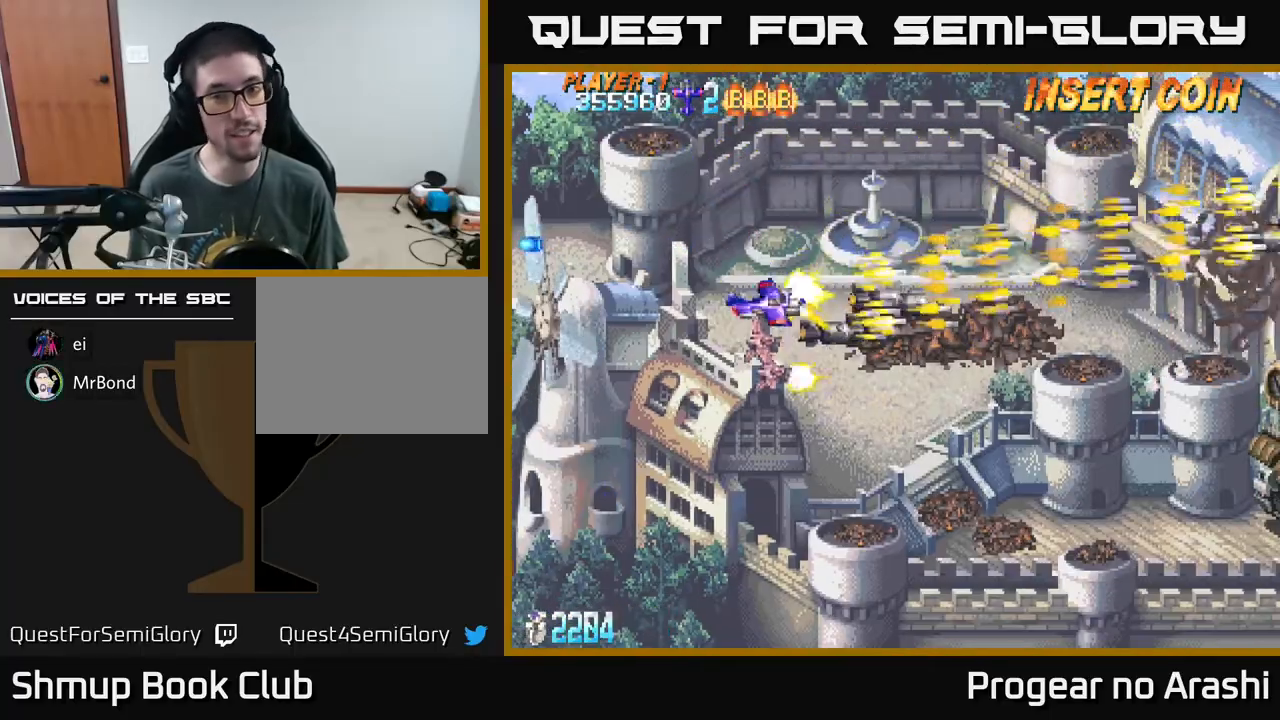
{"buttons": ["X", "DPAD_DOWN"], "left_stick": "center", "events": [[50, "DPAD_RIGHT", "down"], [333, "DPAD_RIGHT", "up"]]}
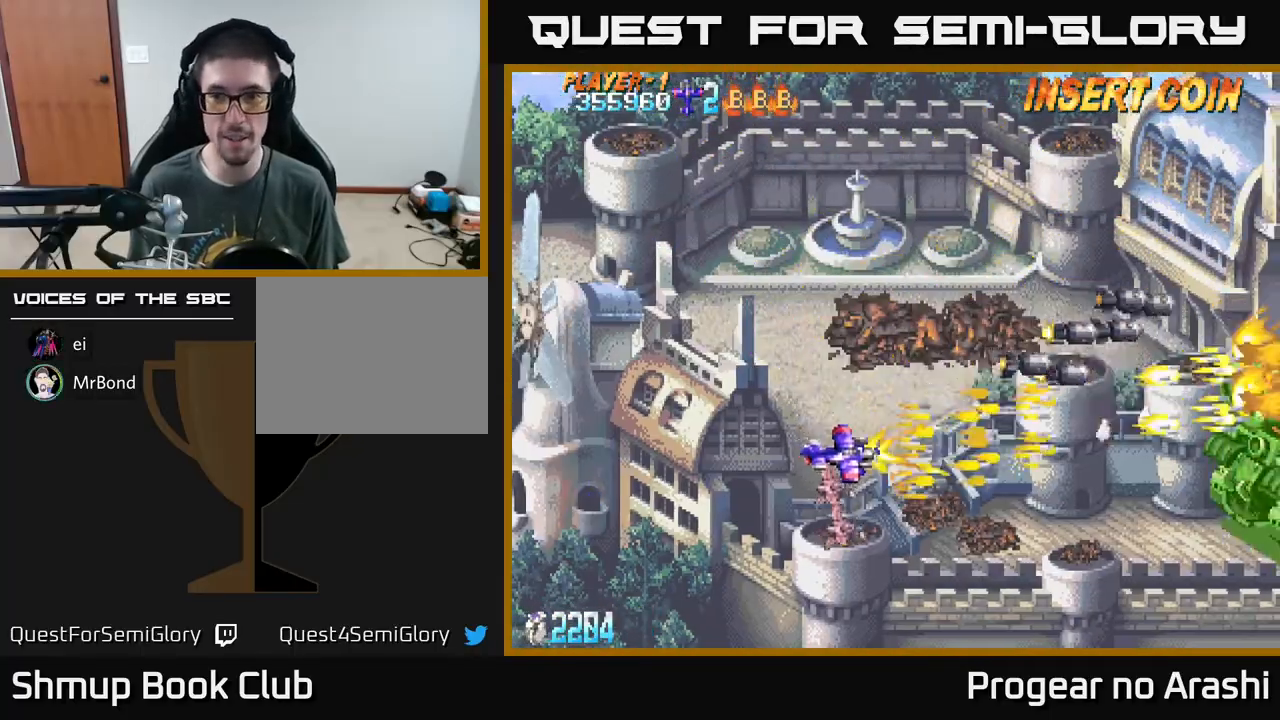
{"buttons": ["X", "DPAD_RIGHT"], "left_stick": "center", "events": [[17, "DPAD_RIGHT", "down"], [33, "DPAD_DOWN", "up"], [150, "DPAD_RIGHT", "up"], [150, "DPAD_UP", "down"], [333, "DPAD_RIGHT", "down"], [333, "DPAD_UP", "up"]]}
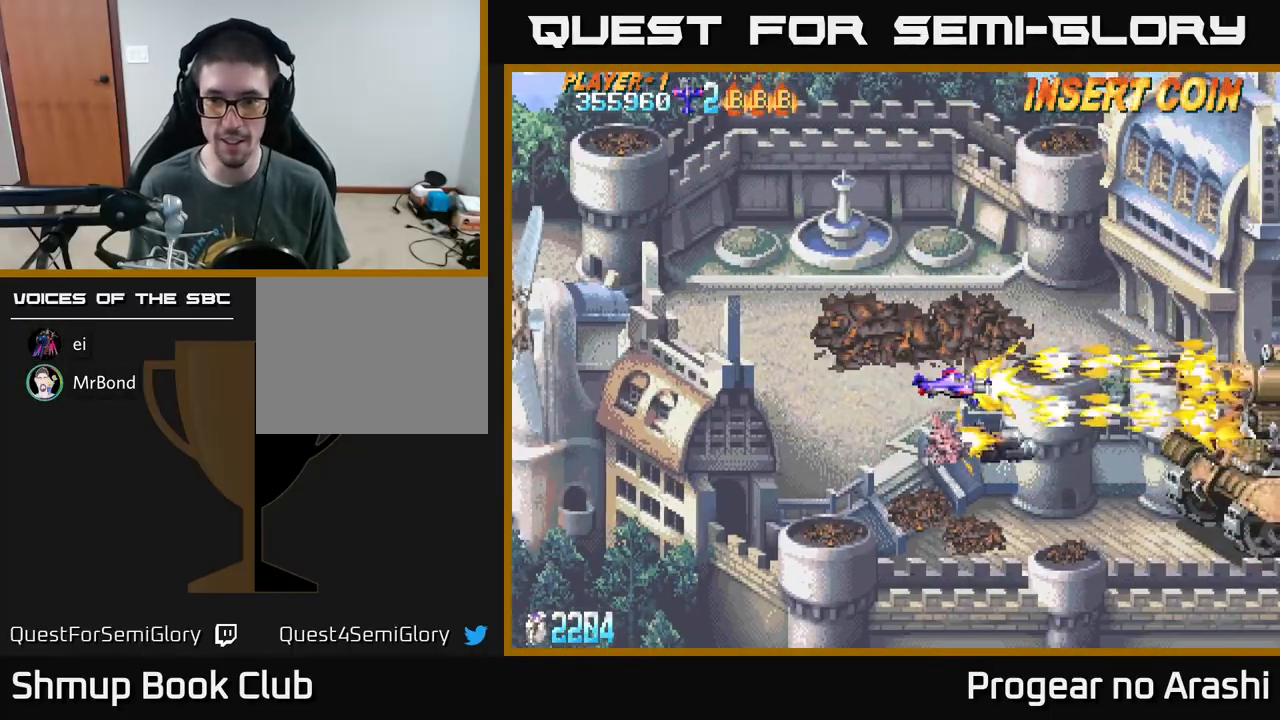
{"buttons": ["A", "DPAD_LEFT"], "left_stick": "center", "events": [[17, "DPAD_RIGHT", "up"], [133, "A", "down"], [200, "X", "up"], [433, "DPAD_LEFT", "down"]]}
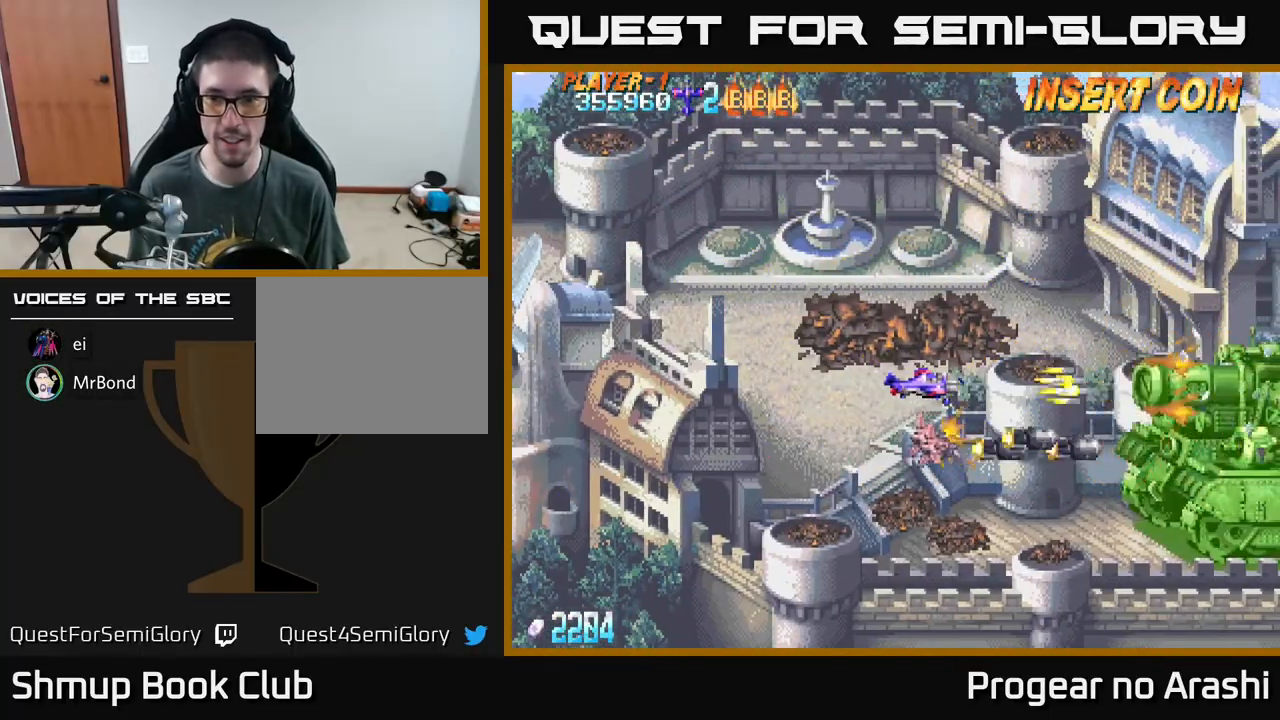
{"buttons": ["A"], "left_stick": "center", "events": [[417, "DPAD_LEFT", "up"]]}
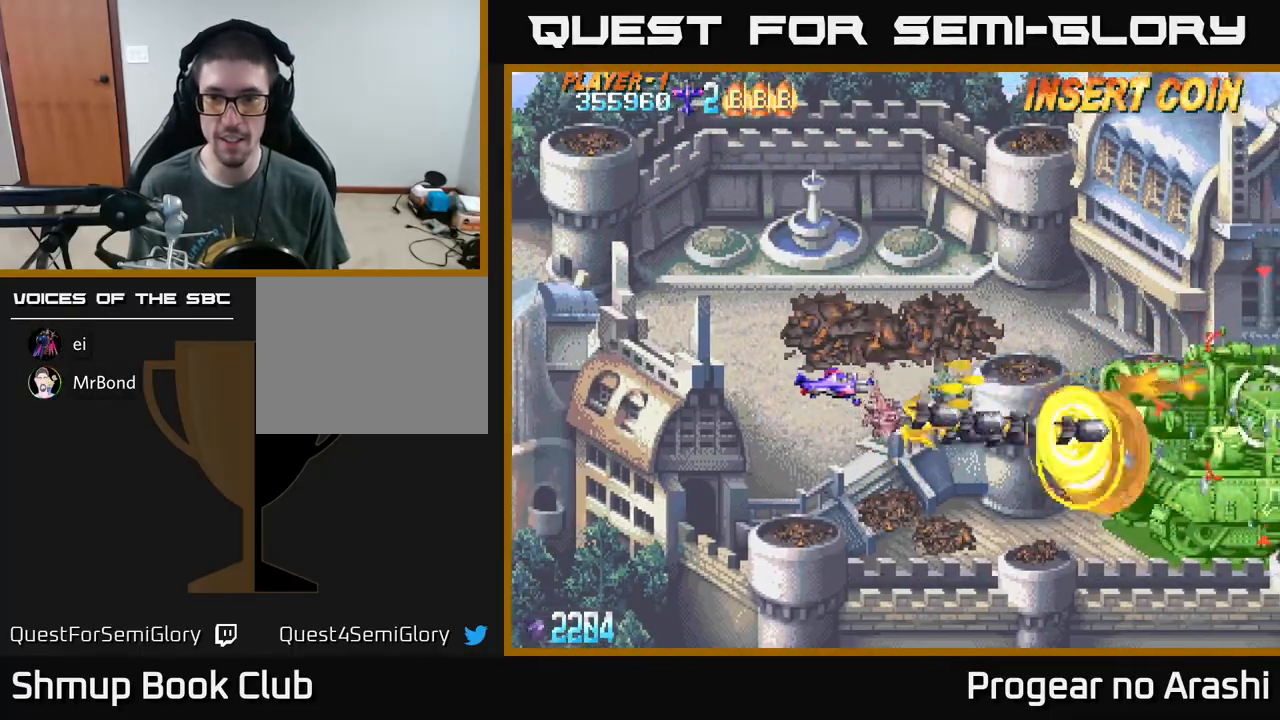
{"buttons": ["A"], "left_stick": "center", "events": []}
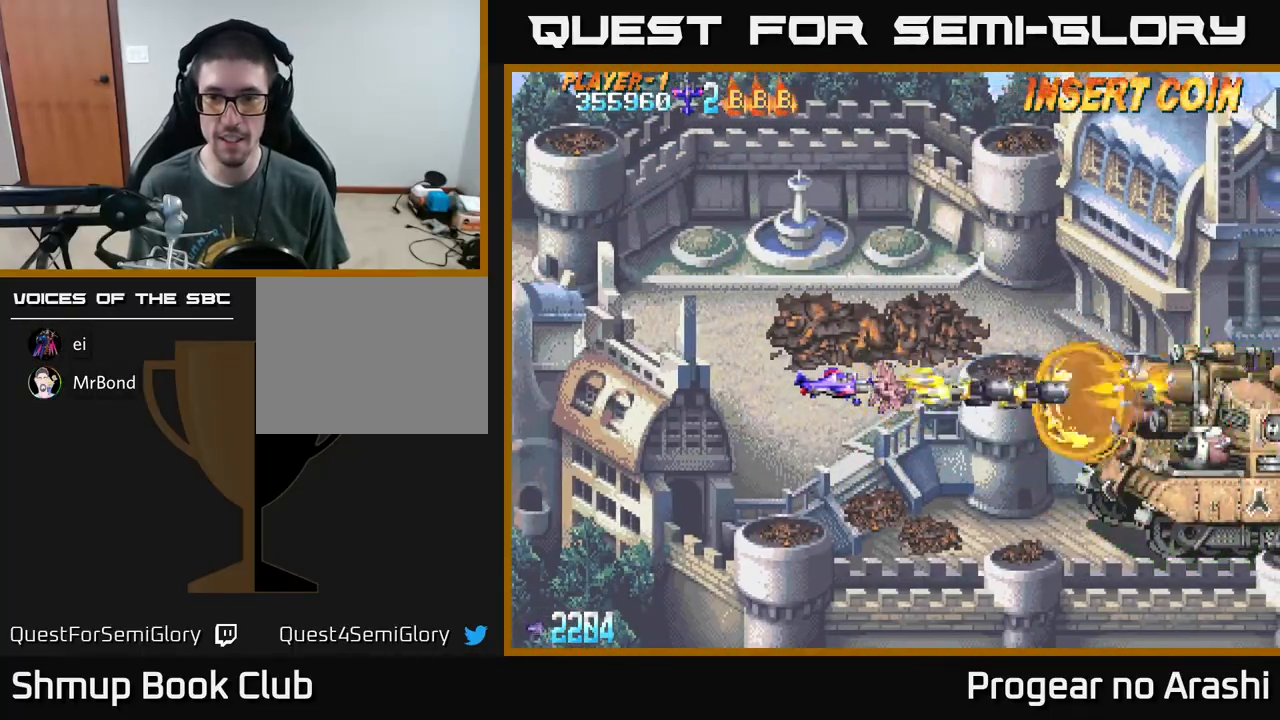
{"buttons": ["A"], "left_stick": "center", "events": []}
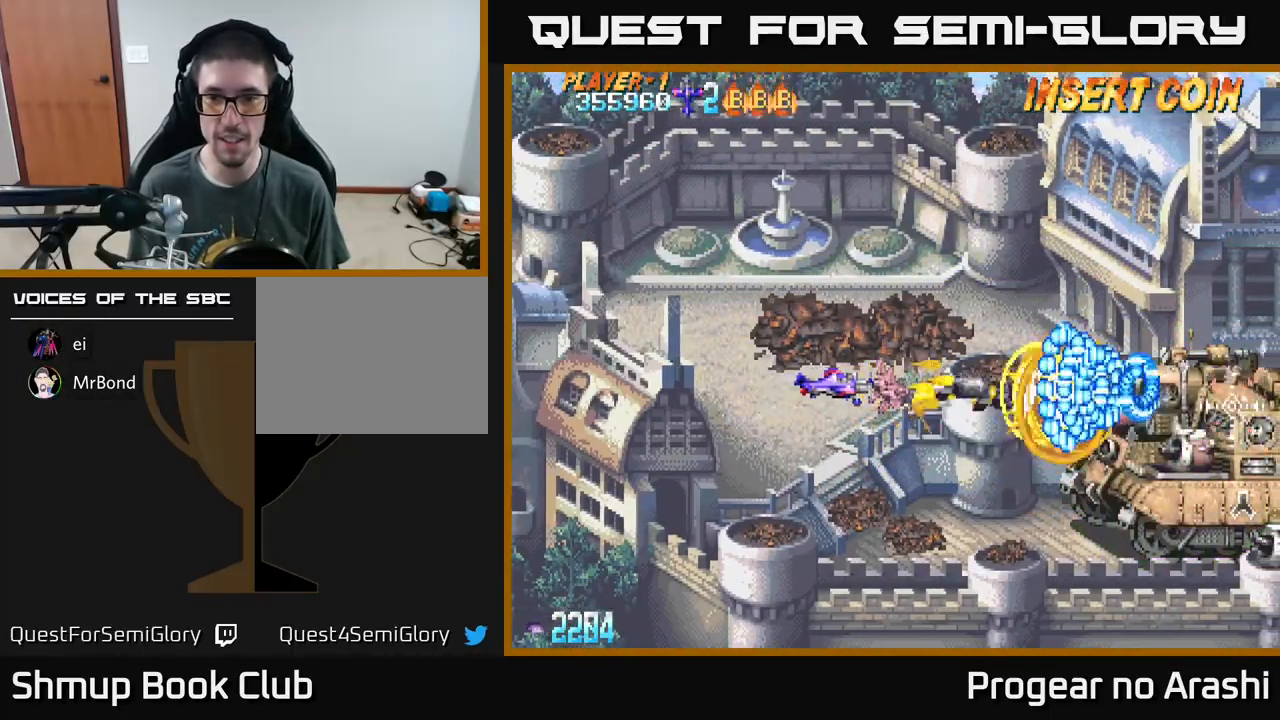
{"buttons": ["A"], "left_stick": "center", "events": [[250, "DPAD_LEFT", "down"], [450, "DPAD_LEFT", "up"]]}